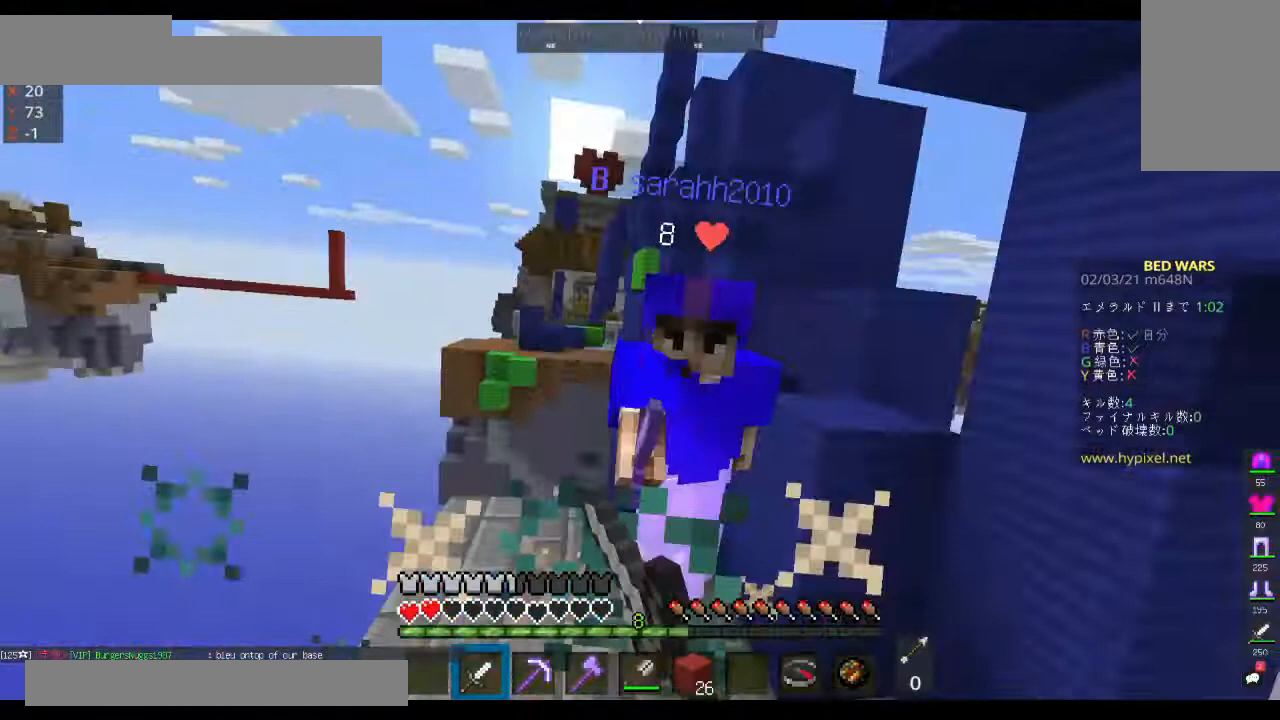
Gameplay with keyboard and mouse; each line is a JSON object with the keys and mouse buttons held at the frame after it. "events" lists presses ("down") and releases ("up") of "a", "d", "s", "space", "w", "mouse_left" and "mouse_right" between this image and that frame as [ms after this image, input, new state], when the widget could be followed in between. "mouse_left", "mouse_right" = the "left", "right" buttons of the "mouse" list. No other keys are recorded. Fast repeated clicks can show as one long hold. Mouse movement is not recorded.
{"keys": ["w"], "mouse": ["left"], "events": []}
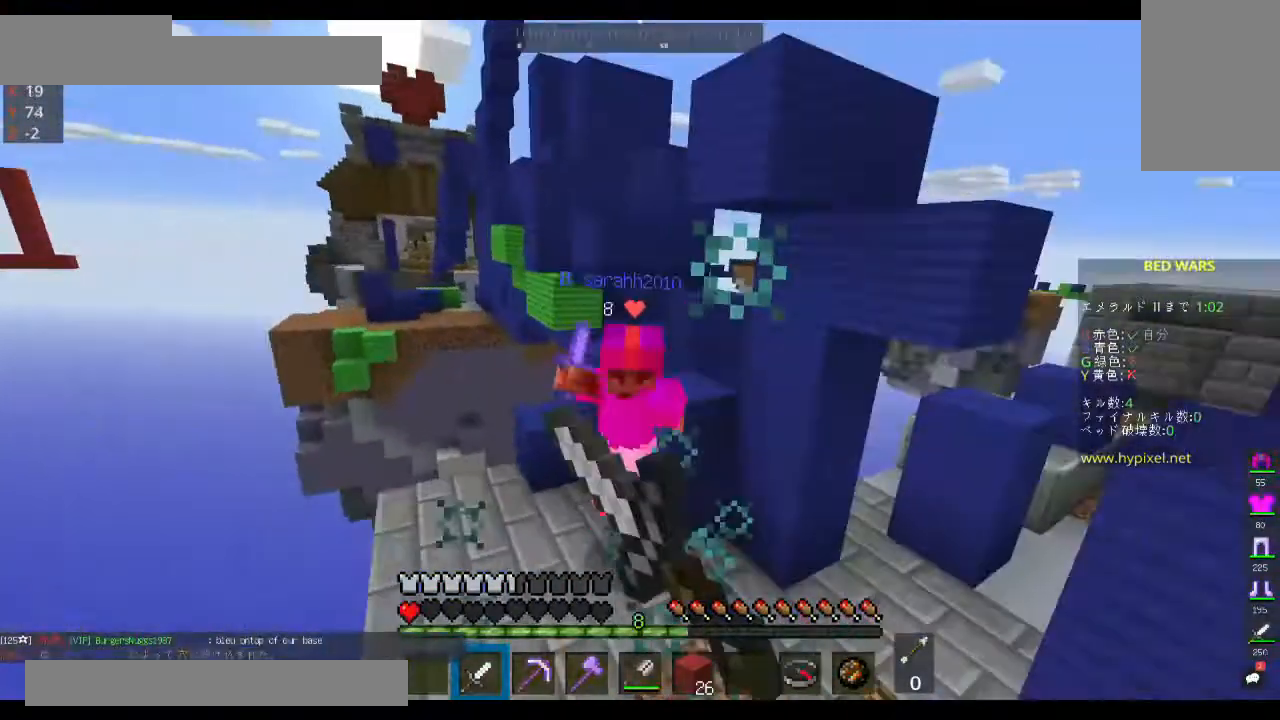
{"keys": ["w"], "mouse": [], "events": [[267, "s", "down"], [433, "s", "up"], [500, "mouse_left", "up"]]}
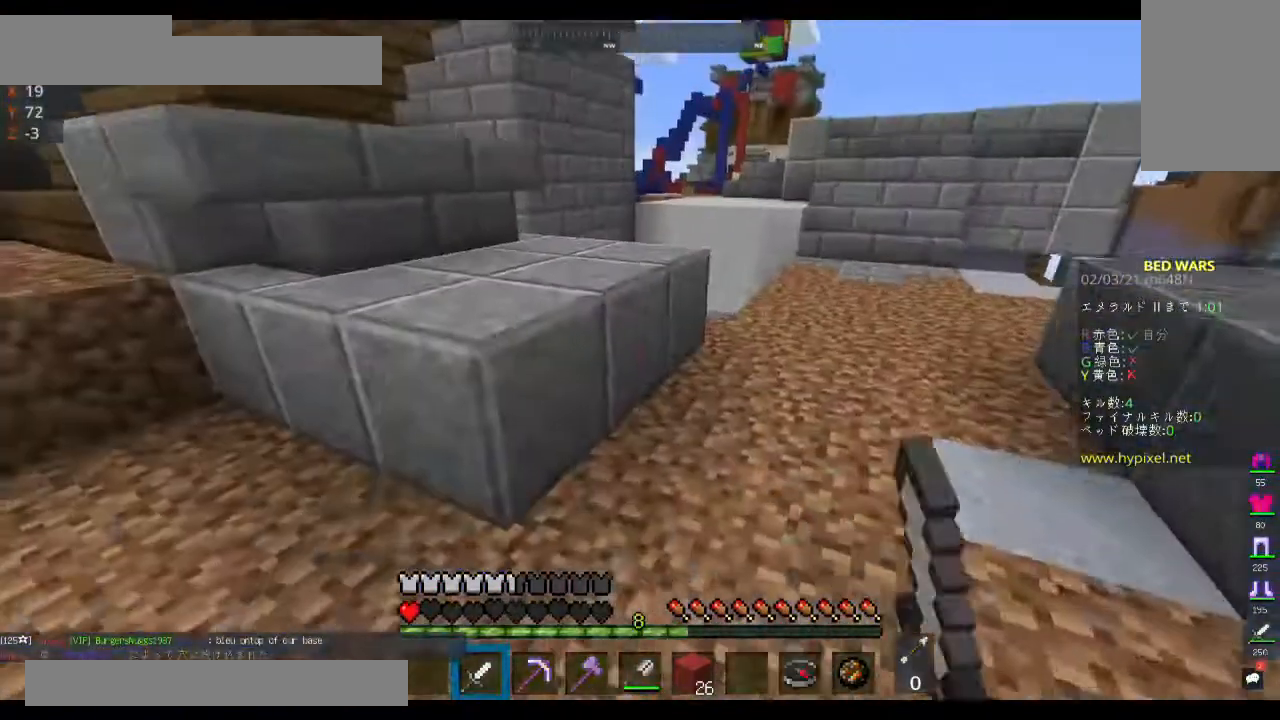
{"keys": ["space", "w"], "mouse": [], "events": [[33, "space", "down"]]}
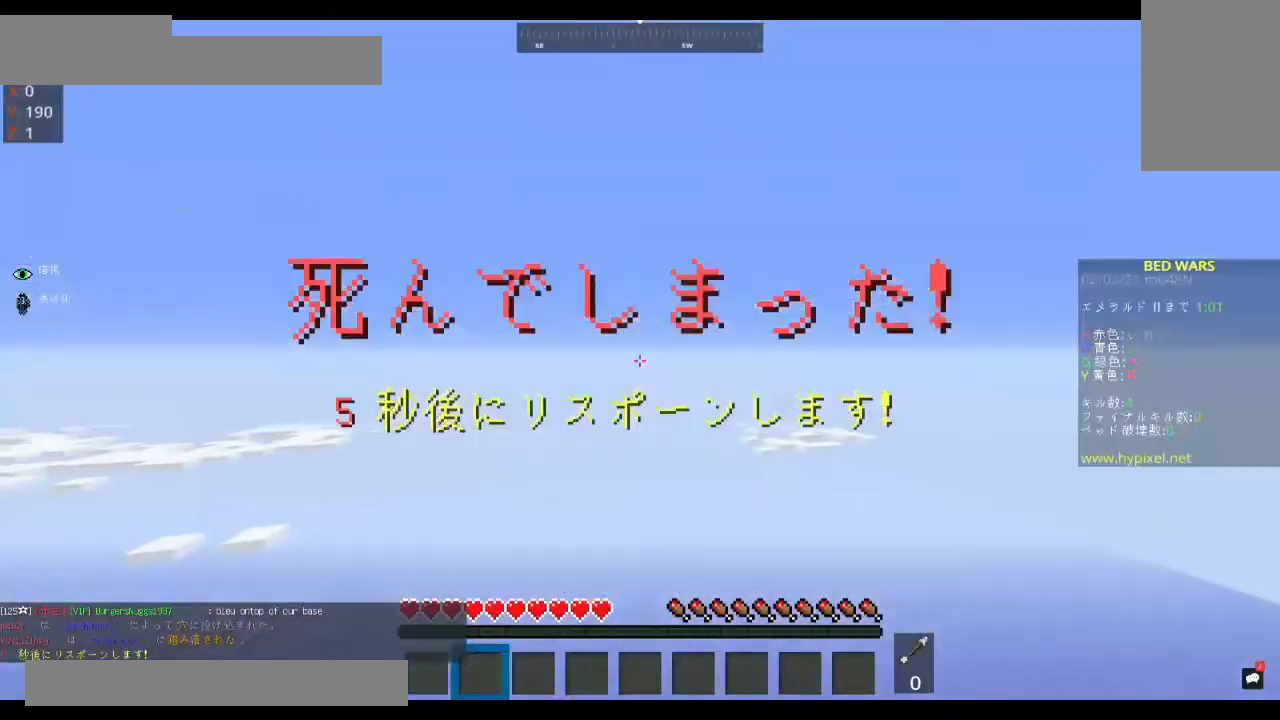
{"keys": [], "mouse": [], "events": [[167, "space", "up"], [300, "w", "up"]]}
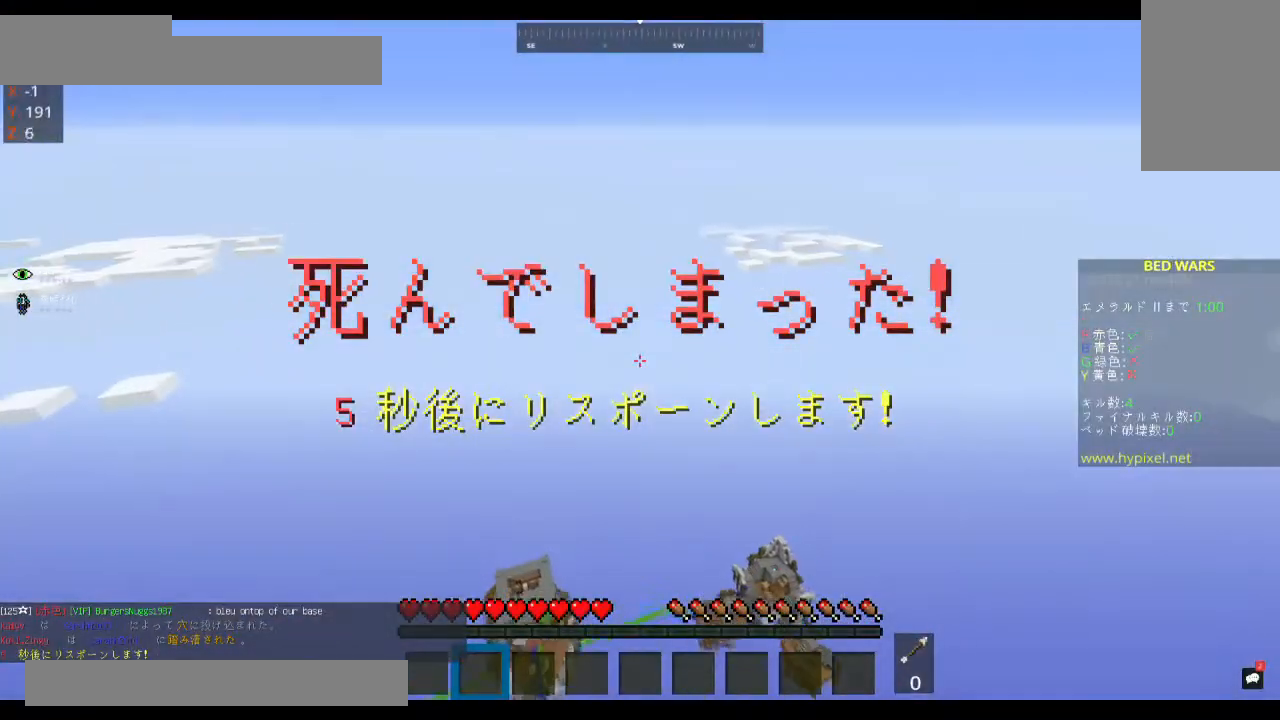
{"keys": [], "mouse": [], "events": []}
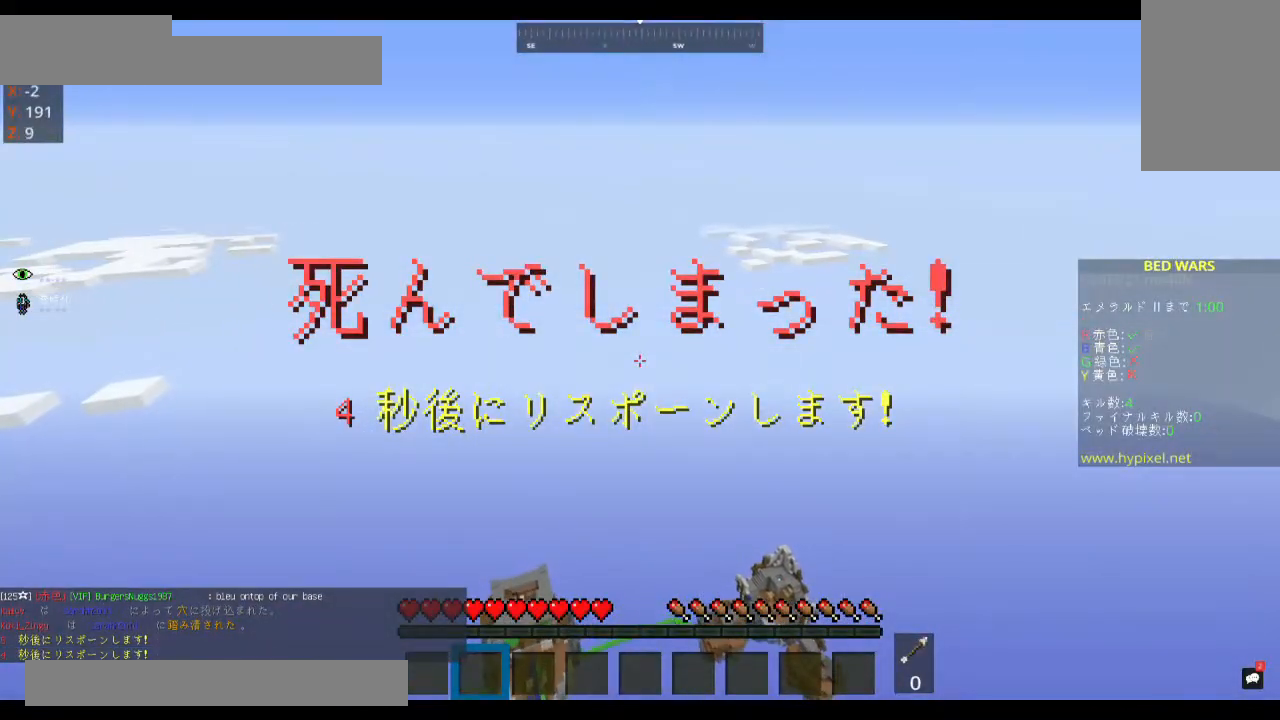
{"keys": [], "mouse": [], "events": []}
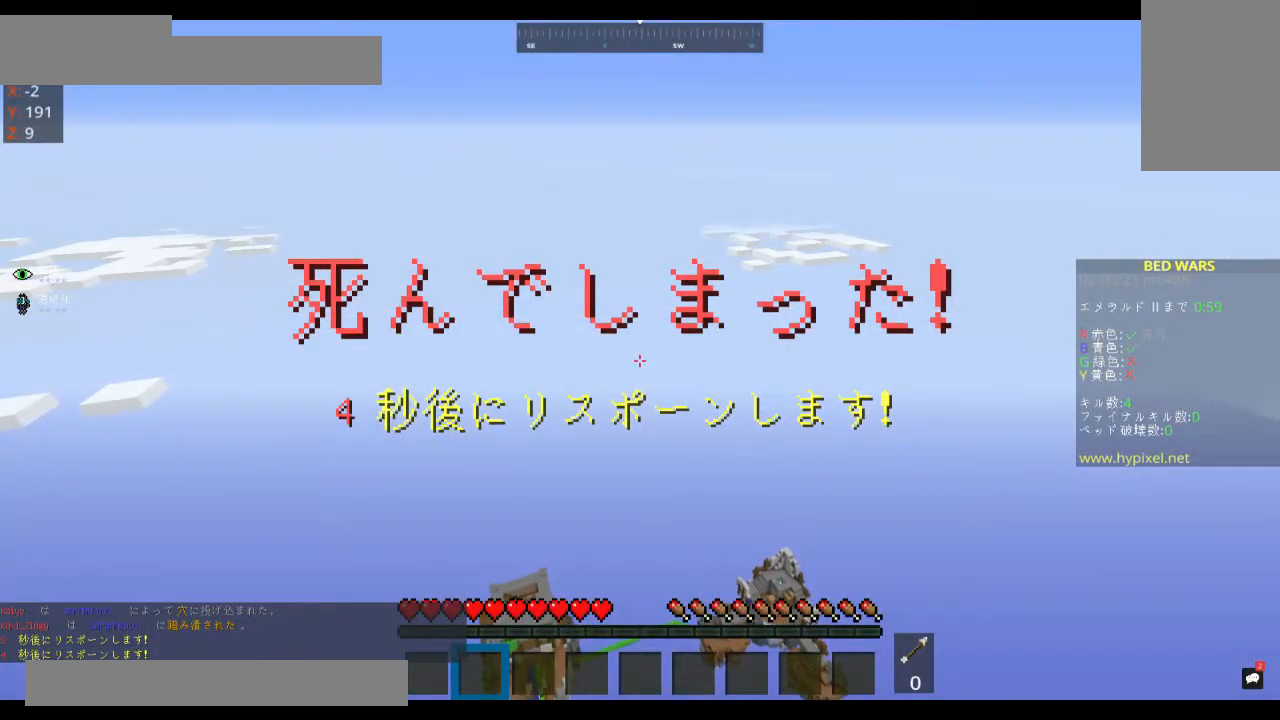
{"keys": [], "mouse": [], "events": []}
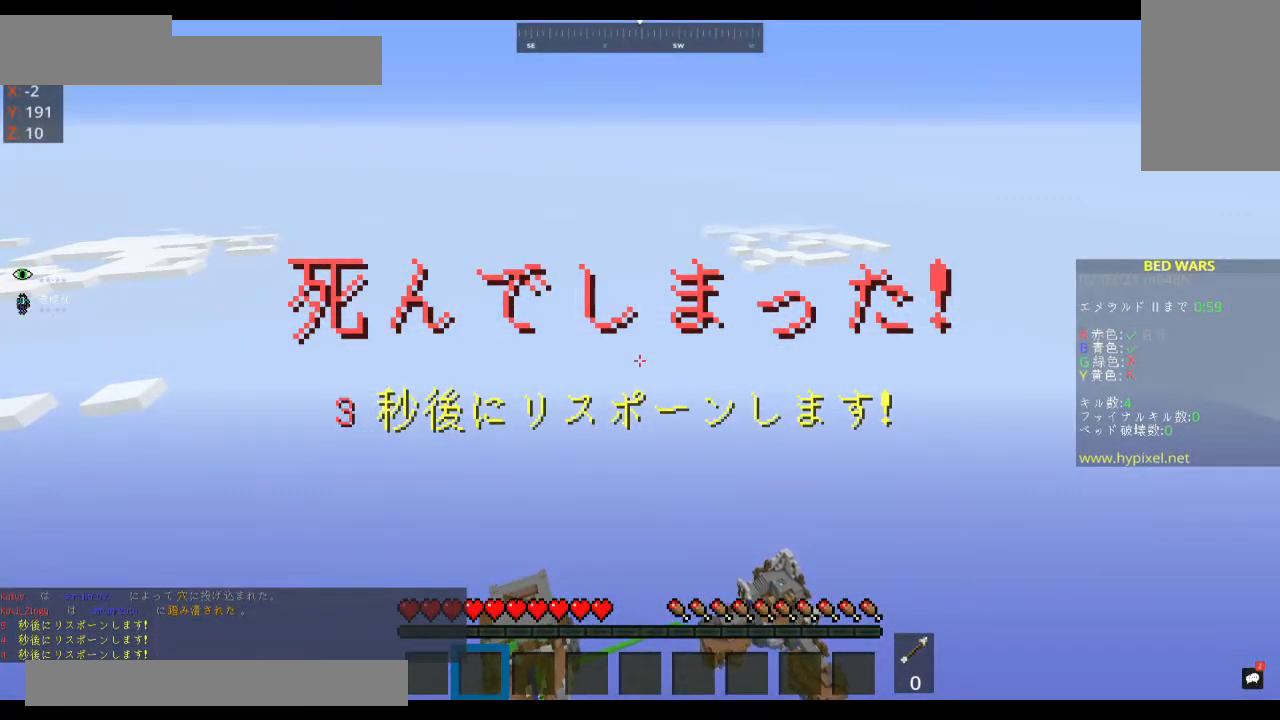
{"keys": [], "mouse": [], "events": []}
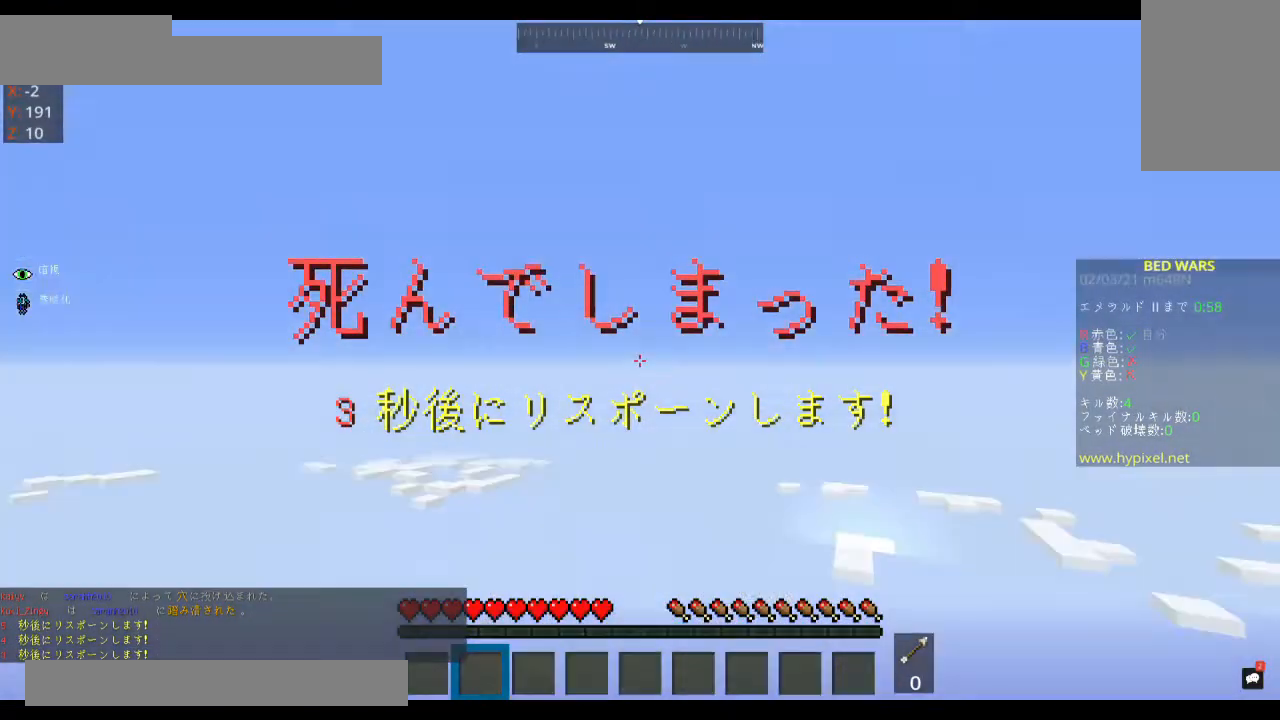
{"keys": [], "mouse": [], "events": []}
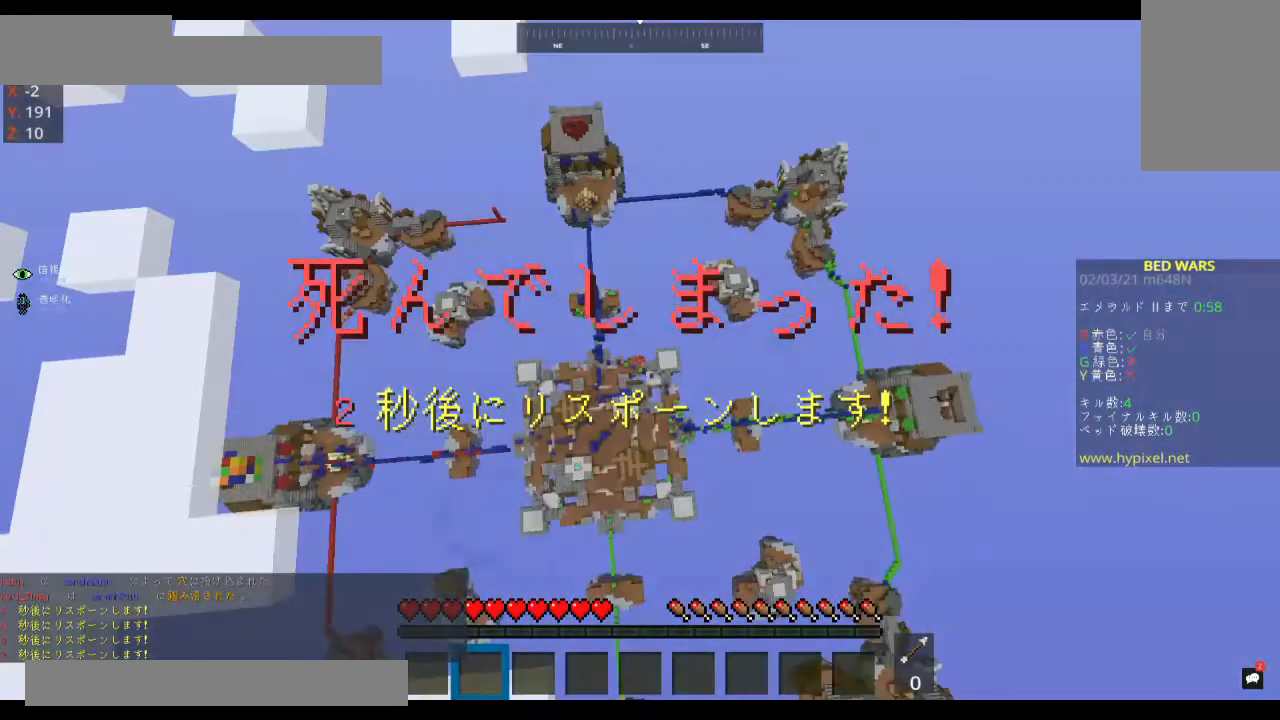
{"keys": [], "mouse": [], "events": []}
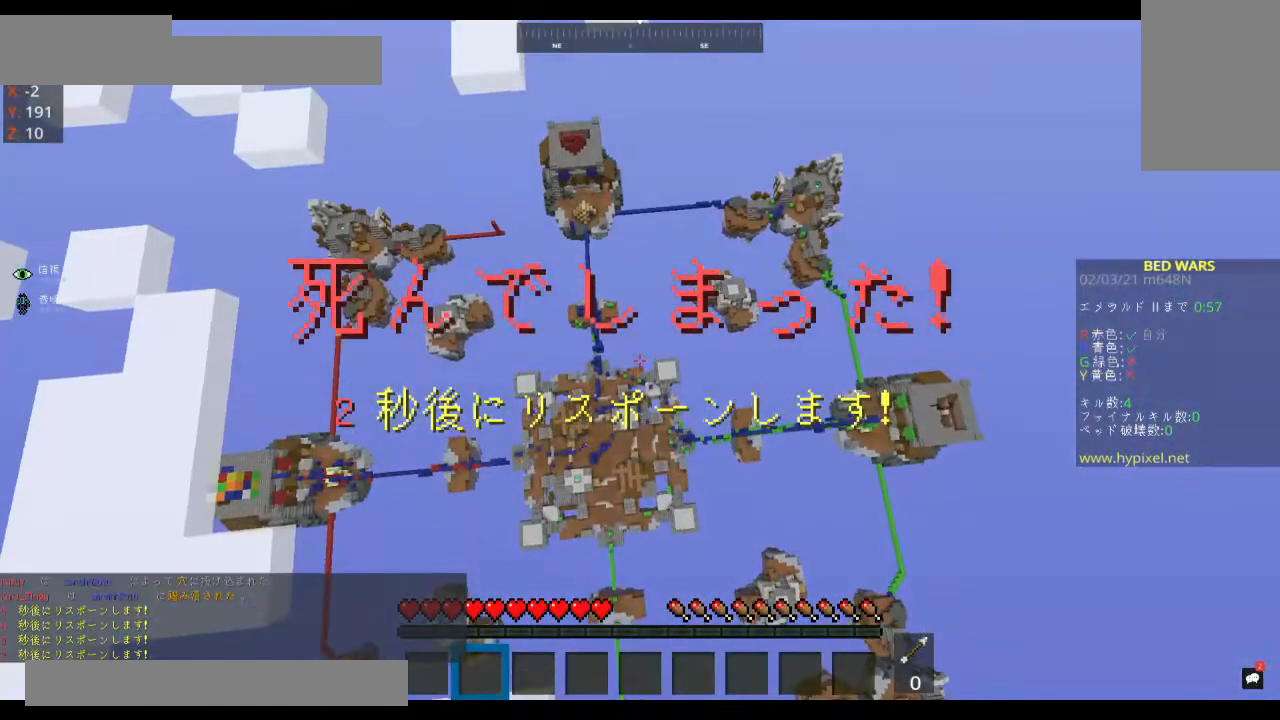
{"keys": [], "mouse": [], "events": []}
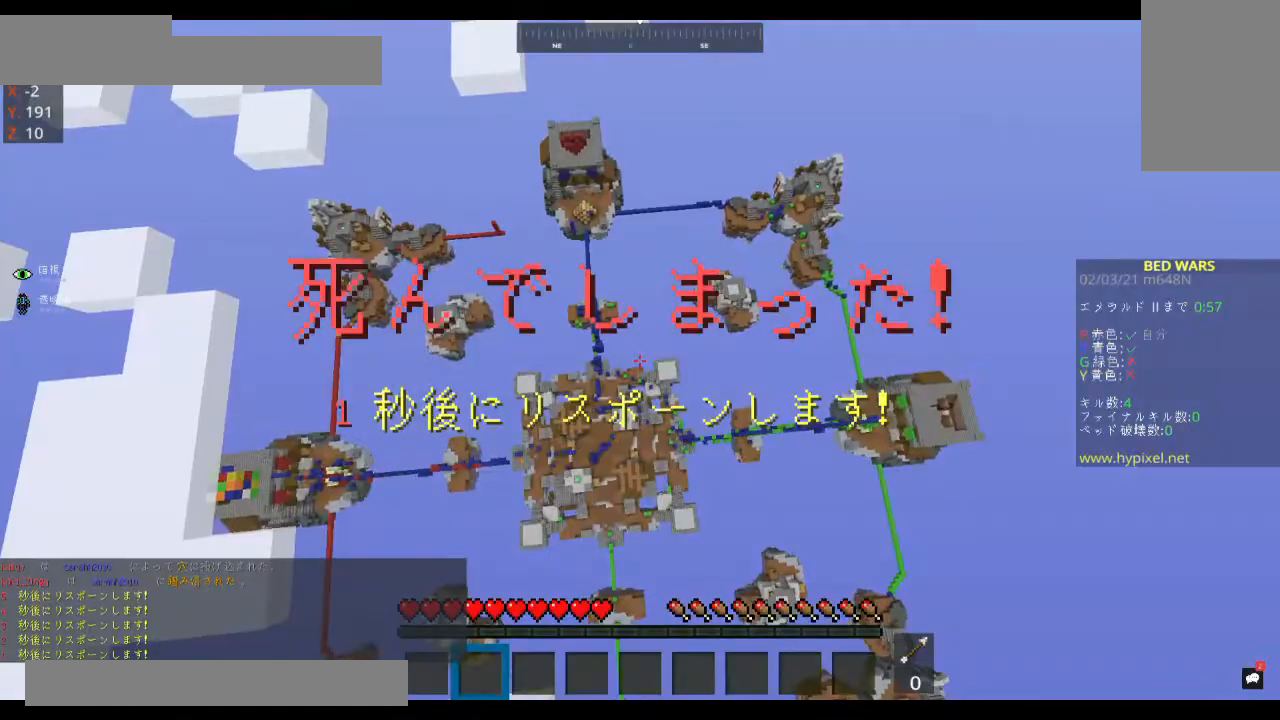
{"keys": [], "mouse": [], "events": []}
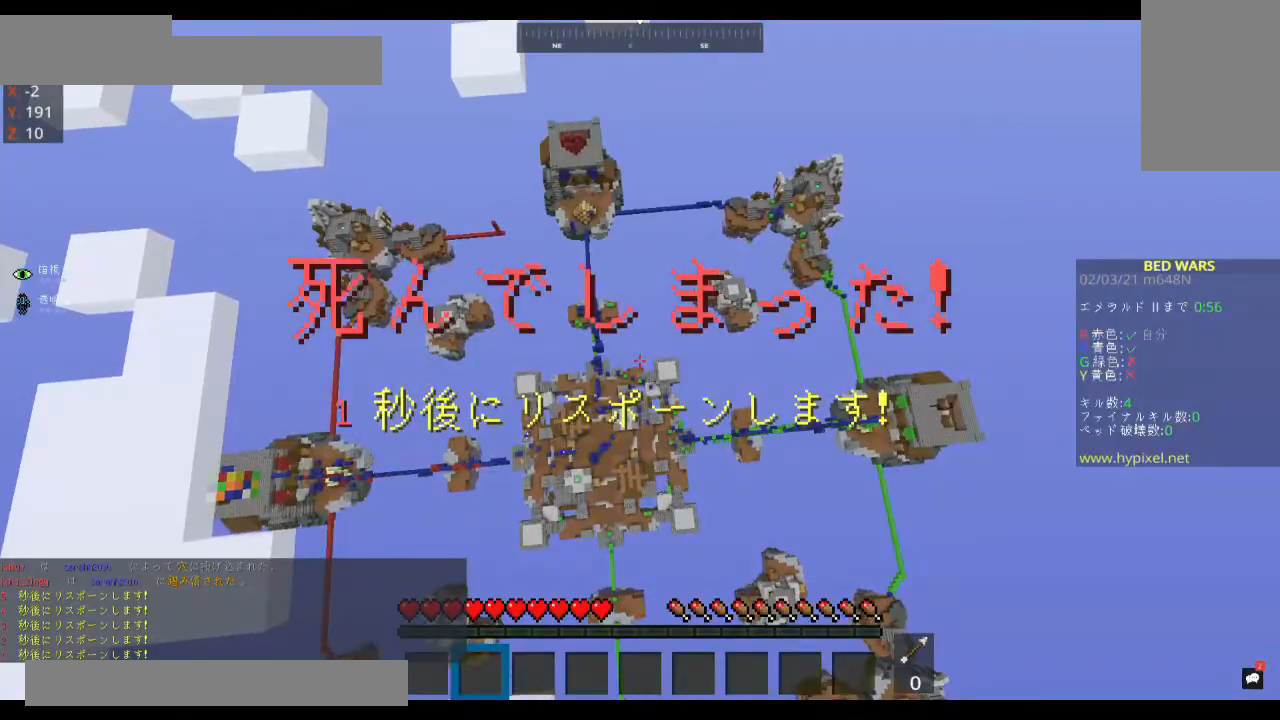
{"keys": [], "mouse": [], "events": [[333, "w", "down"], [467, "w", "up"]]}
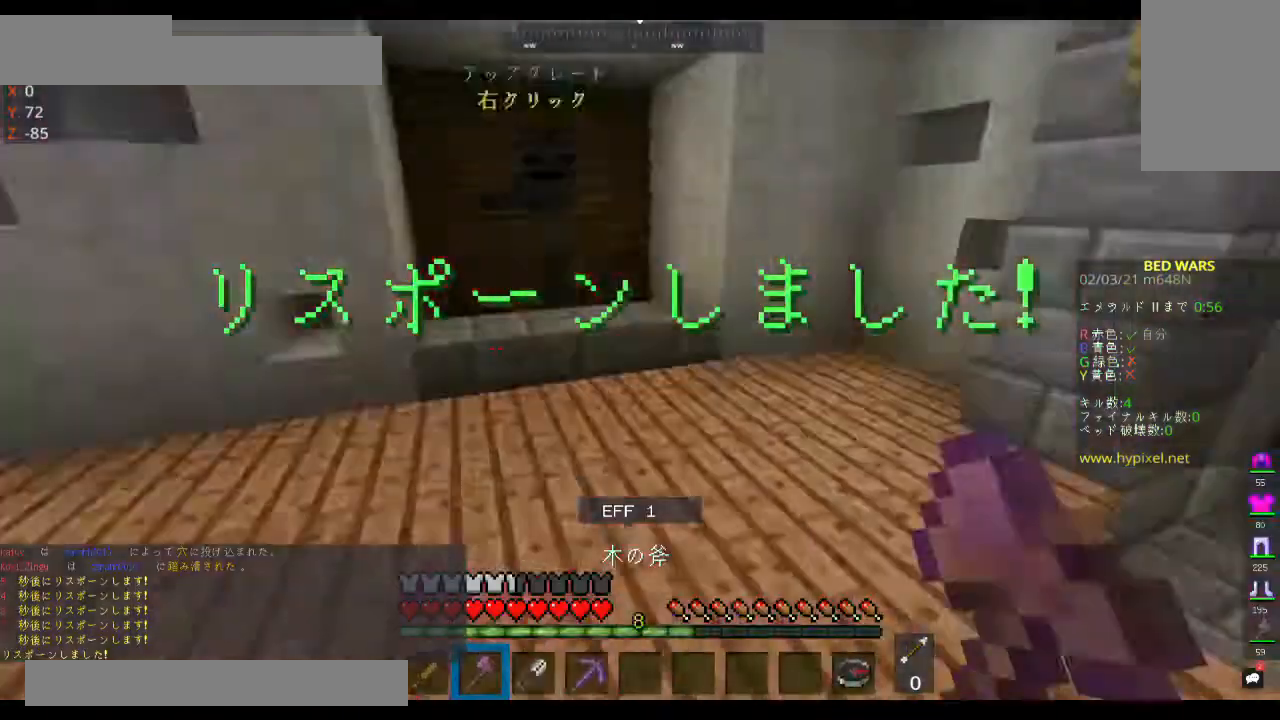
{"keys": ["w"], "mouse": [], "events": [[33, "w", "down"]]}
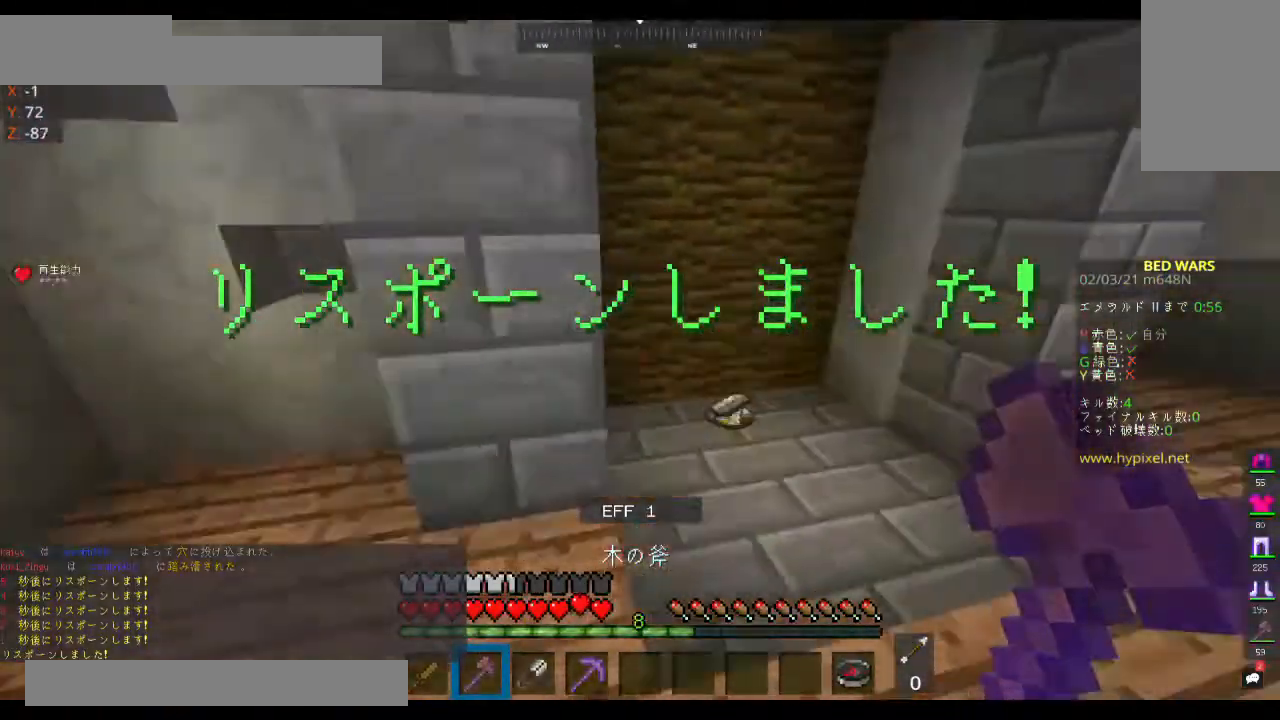
{"keys": ["w"], "mouse": [], "events": []}
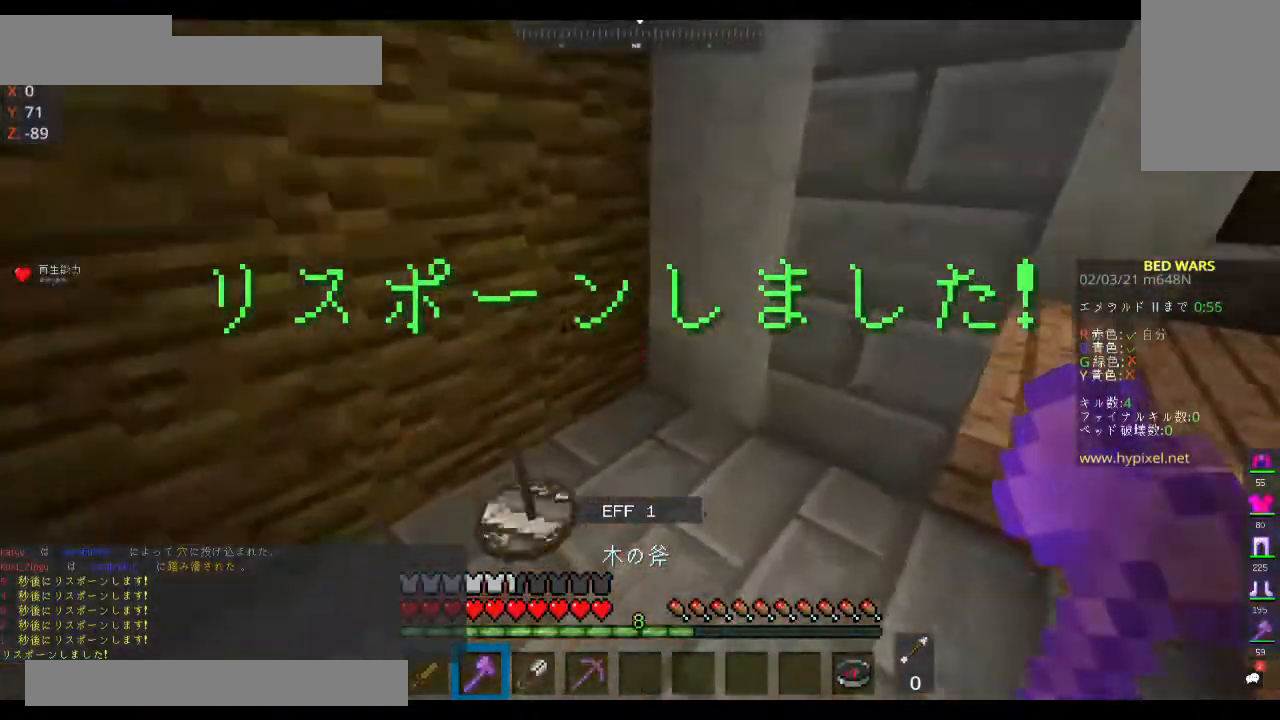
{"keys": ["d", "w"], "mouse": [], "events": [[333, "d", "down"]]}
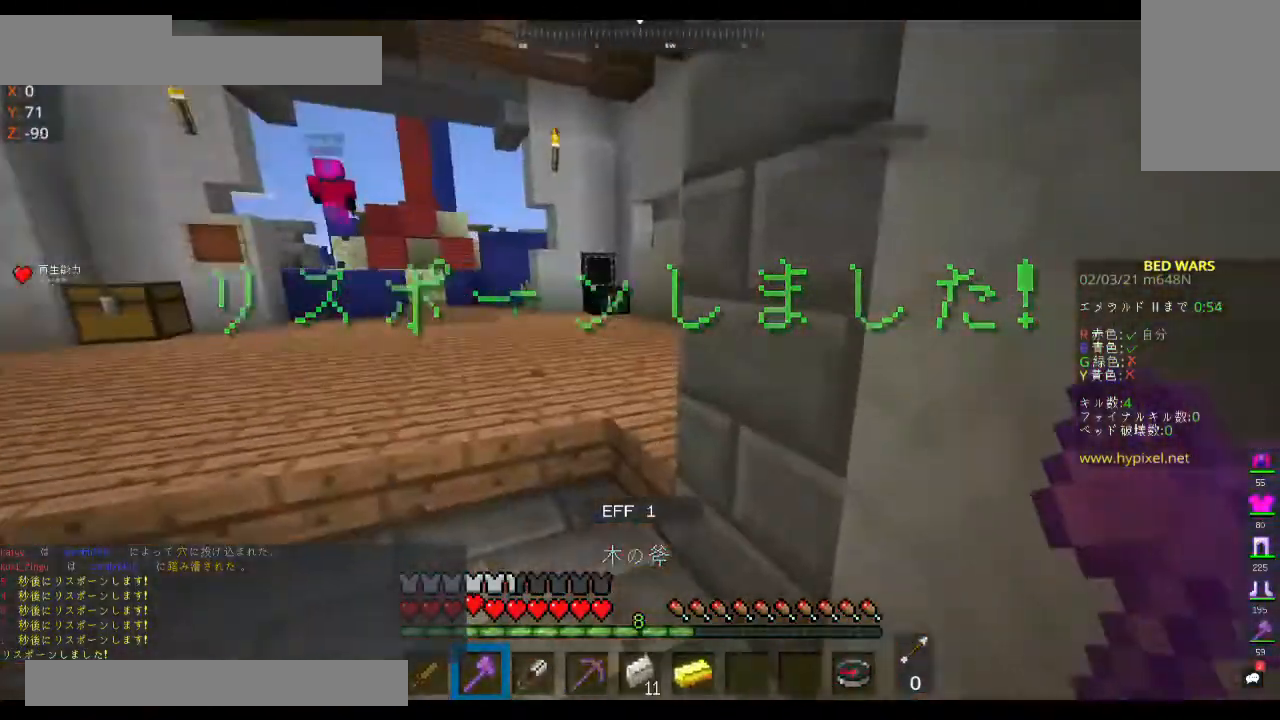
{"keys": ["w"], "mouse": [], "events": [[33, "d", "up"]]}
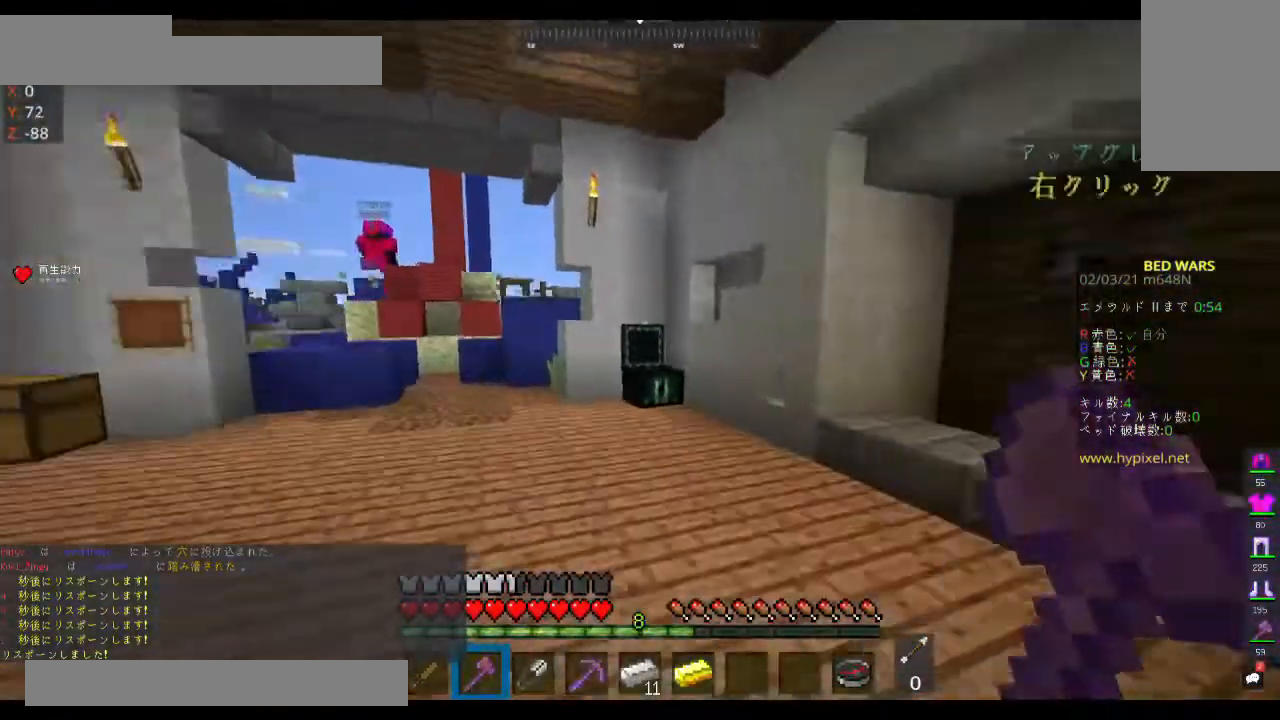
{"keys": ["w"], "mouse": ["right"], "events": [[67, "space", "down"], [367, "space", "up"], [467, "mouse_right", "down"]]}
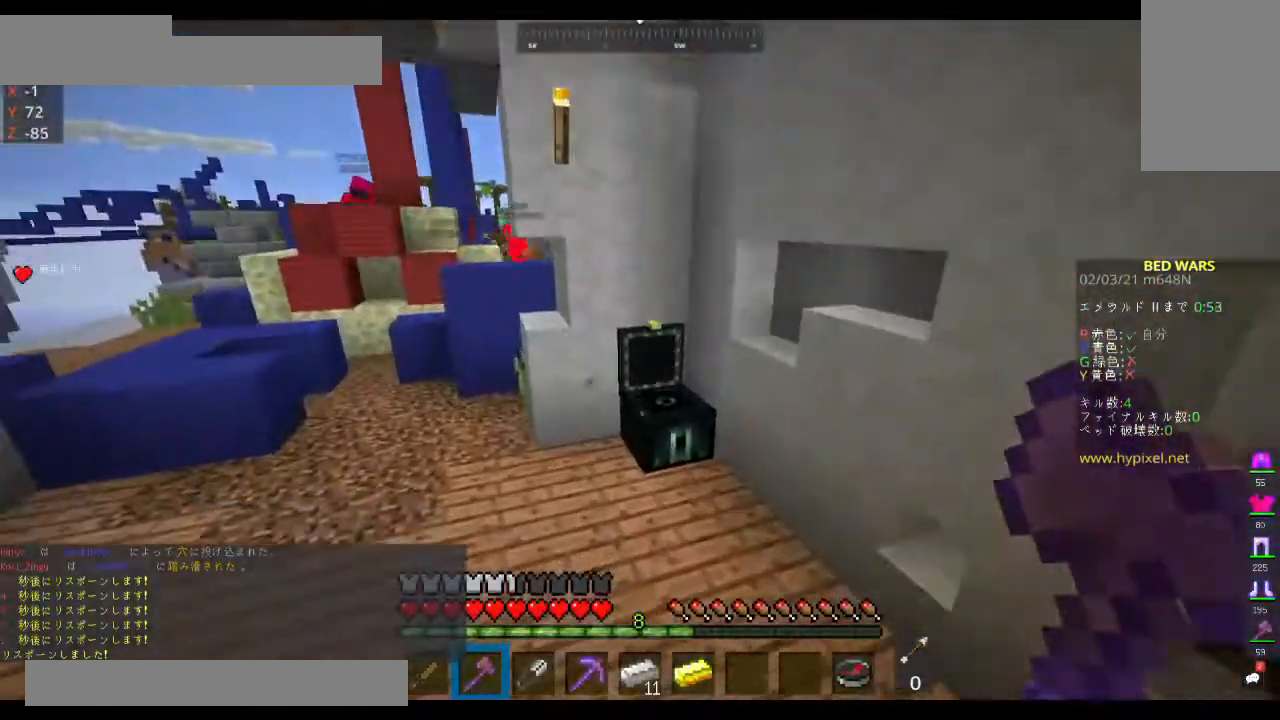
{"keys": [], "mouse": [], "events": [[100, "w", "up"], [467, "mouse_right", "up"]]}
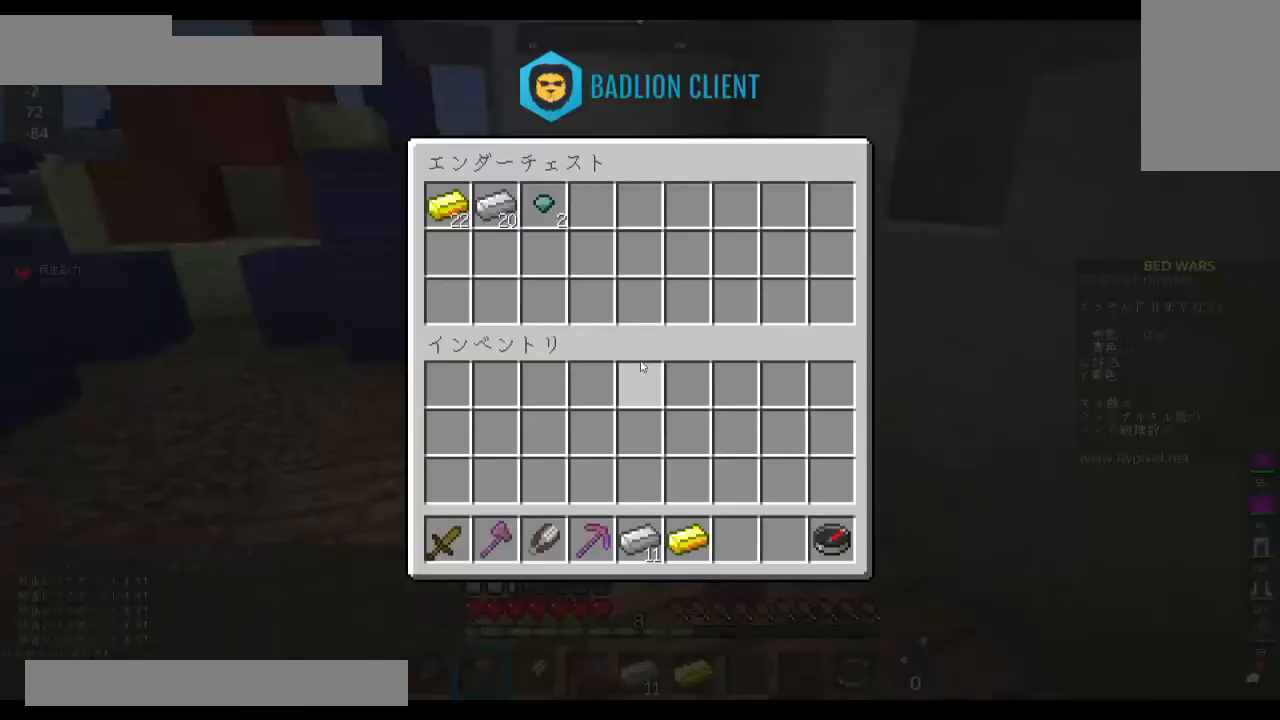
{"keys": [], "mouse": [], "events": []}
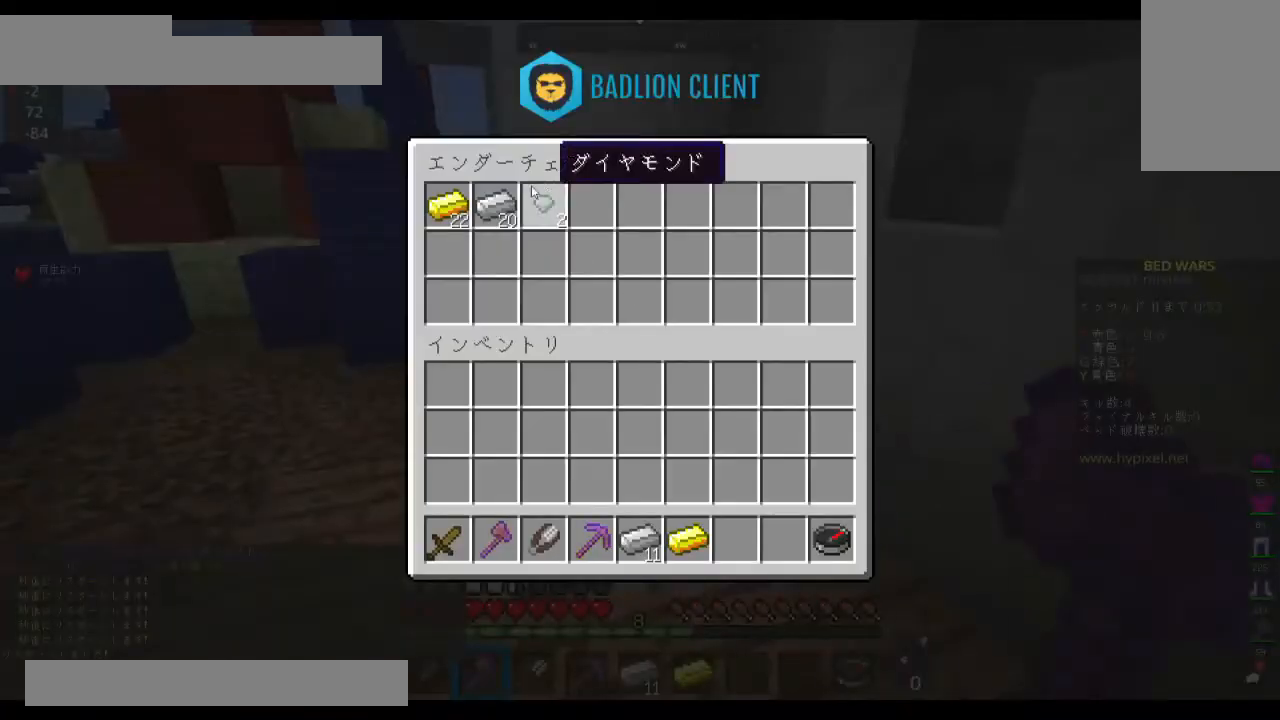
{"keys": [], "mouse": [], "events": []}
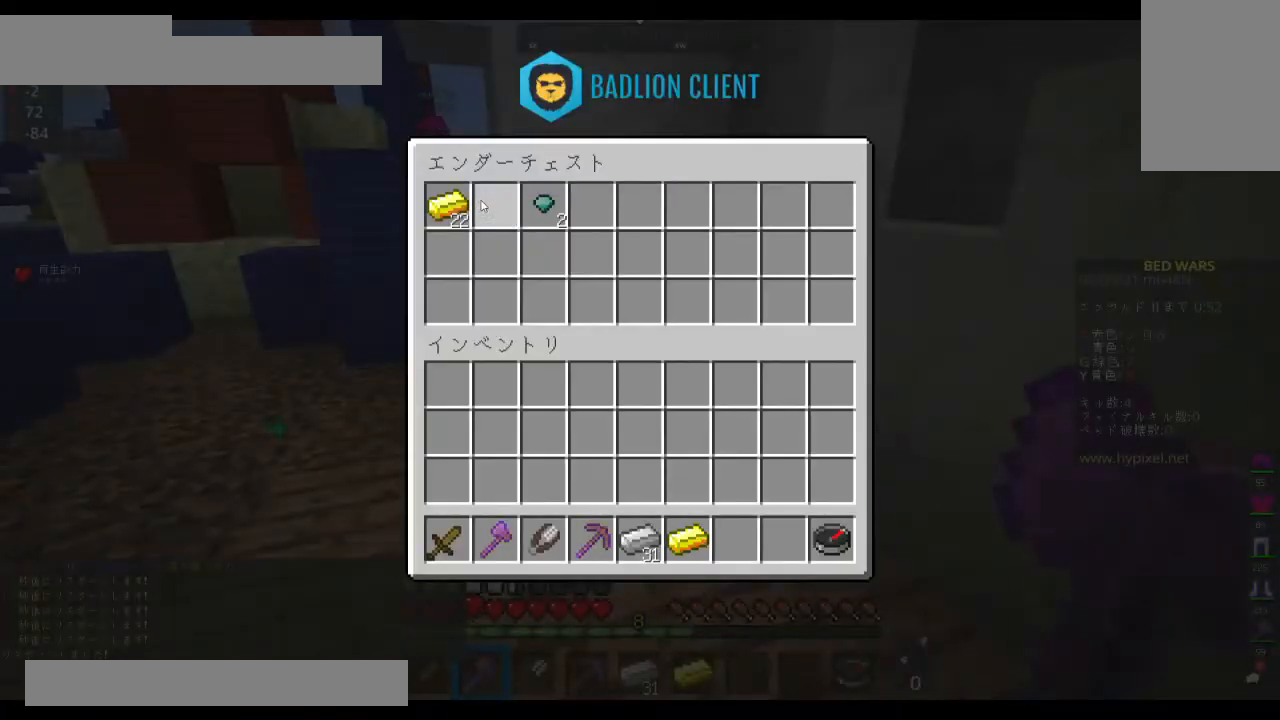
{"keys": ["a", "w"], "mouse": [], "events": [[133, "w", "down"], [367, "a", "down"]]}
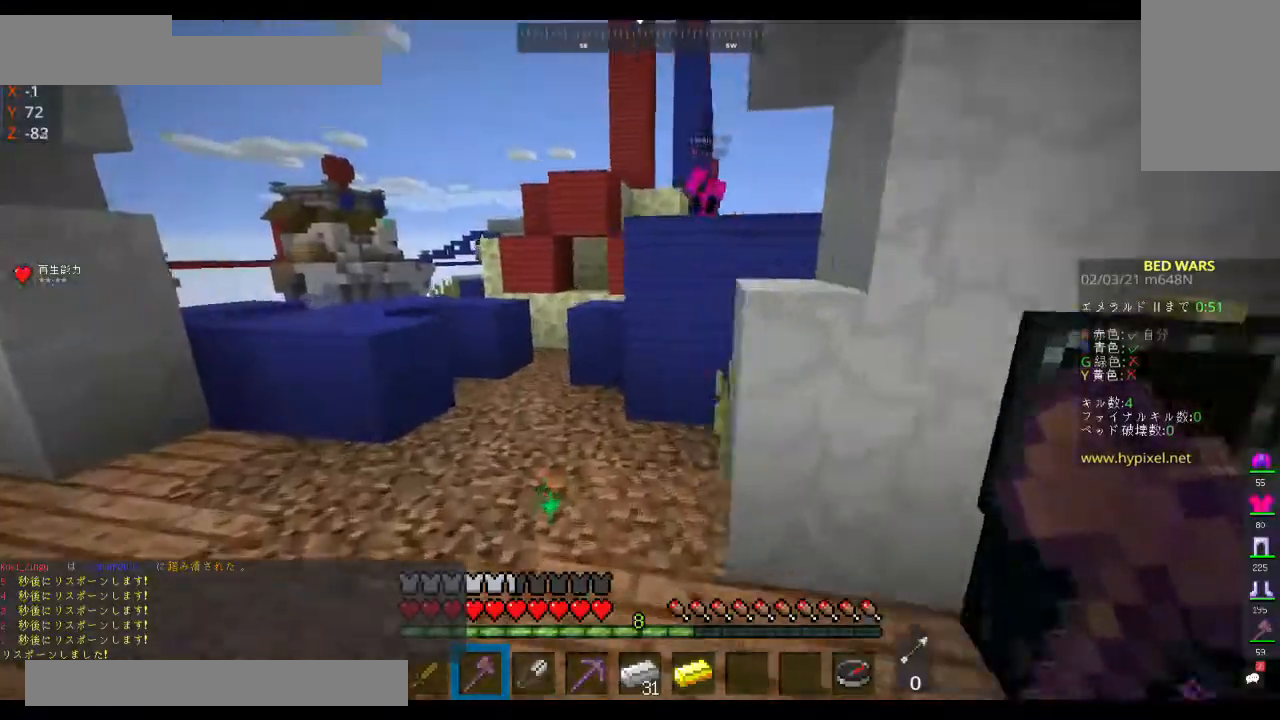
{"keys": ["a", "w"], "mouse": [], "events": [[67, "space", "down"], [100, "a", "up"], [367, "a", "down"], [433, "space", "up"]]}
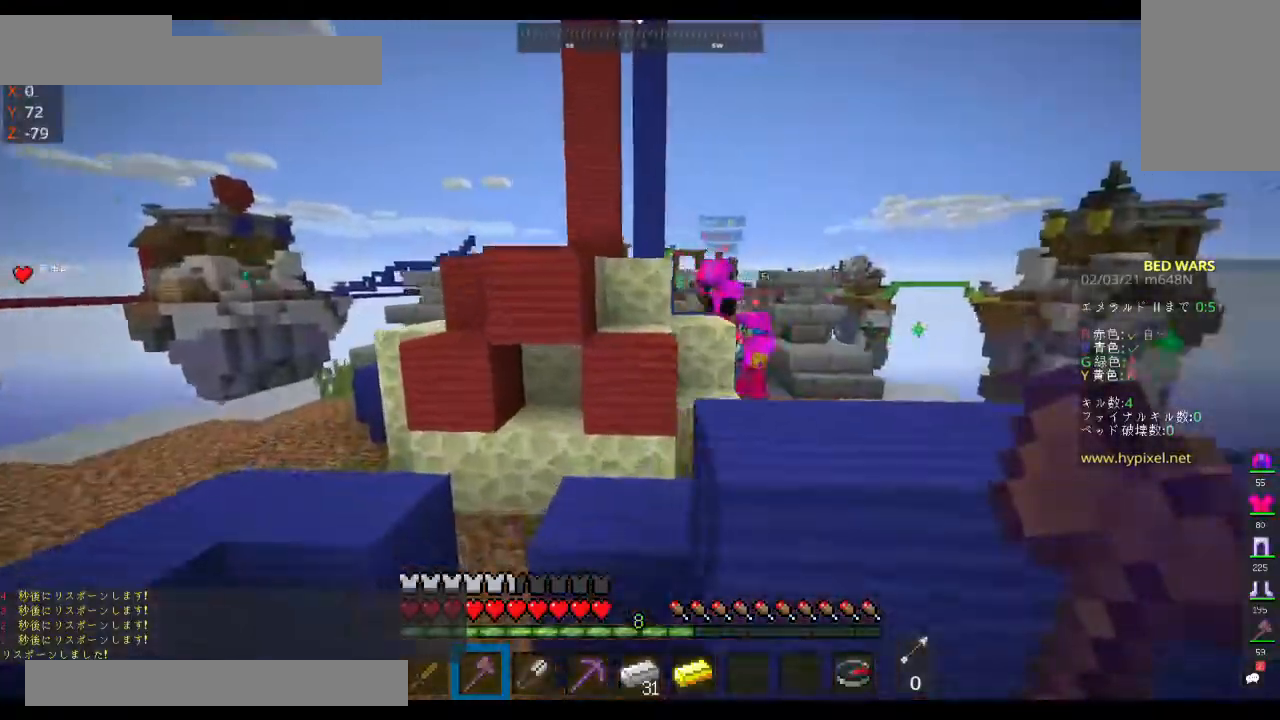
{"keys": ["space", "w"], "mouse": [], "events": [[133, "a", "up"], [200, "space", "down"]]}
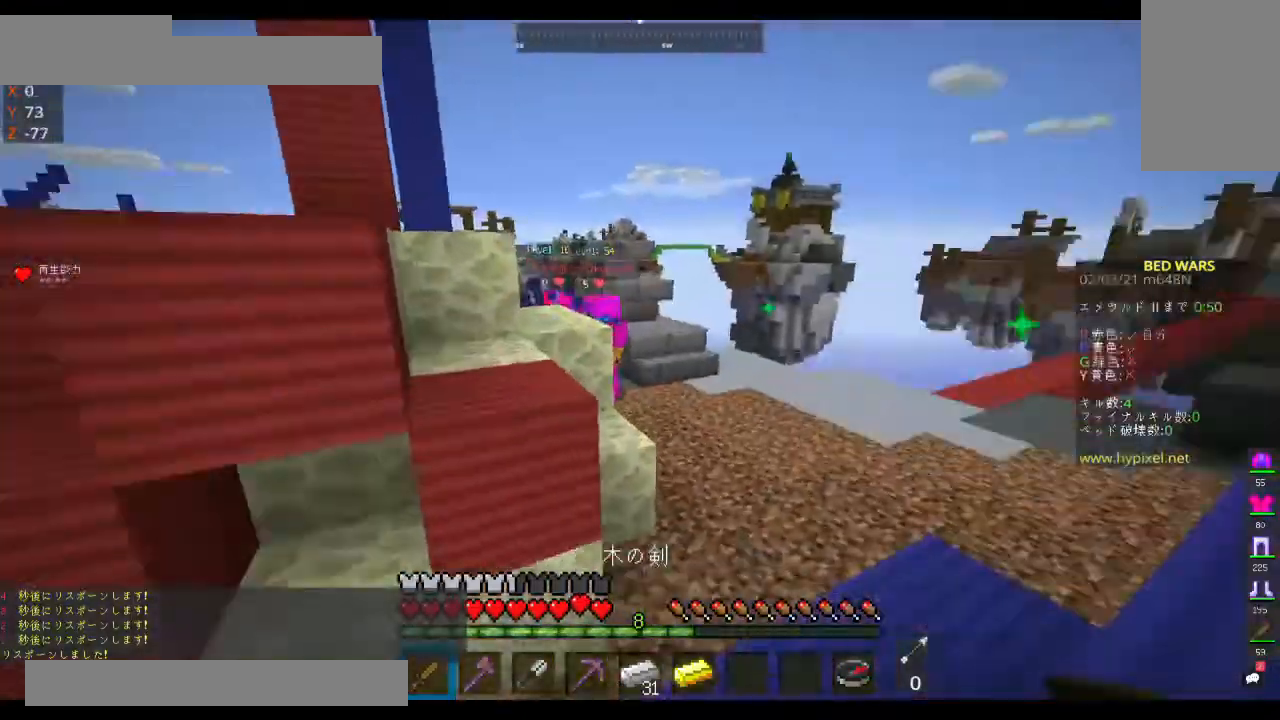
{"keys": ["d", "space", "w"], "mouse": [], "events": [[167, "d", "down"], [267, "d", "up"], [400, "d", "down"]]}
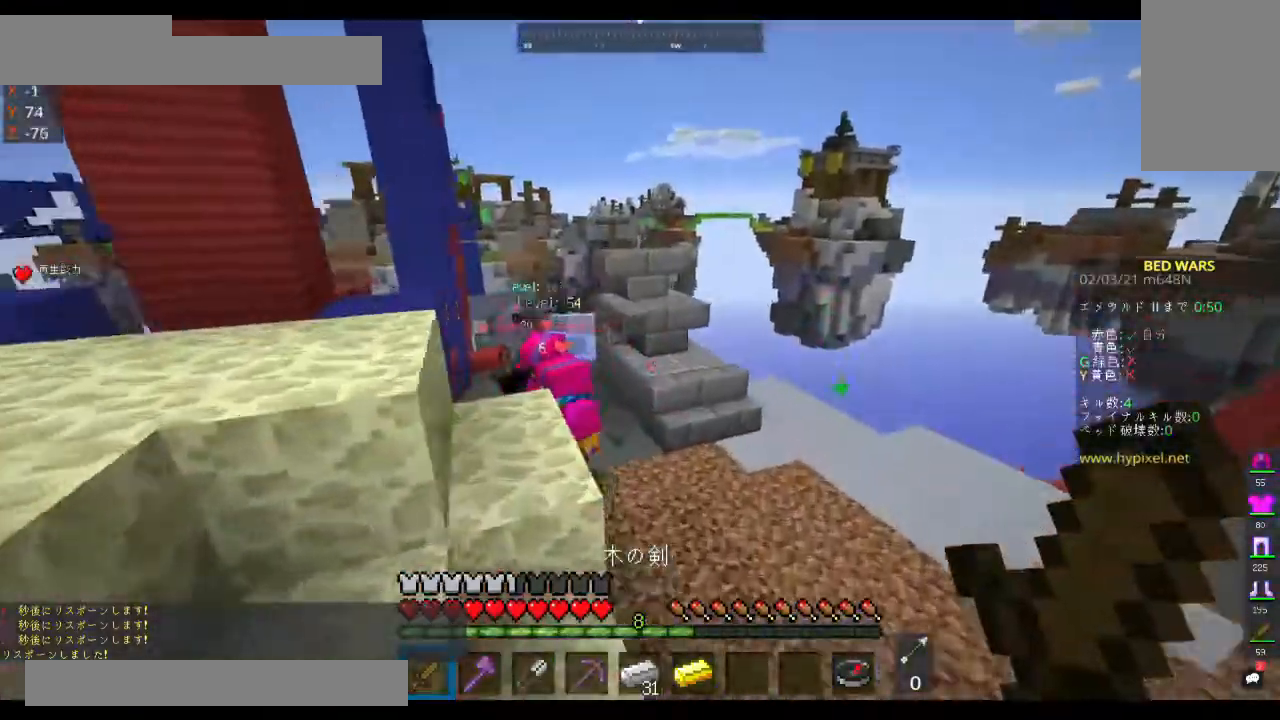
{"keys": ["d", "space", "w"], "mouse": [], "events": []}
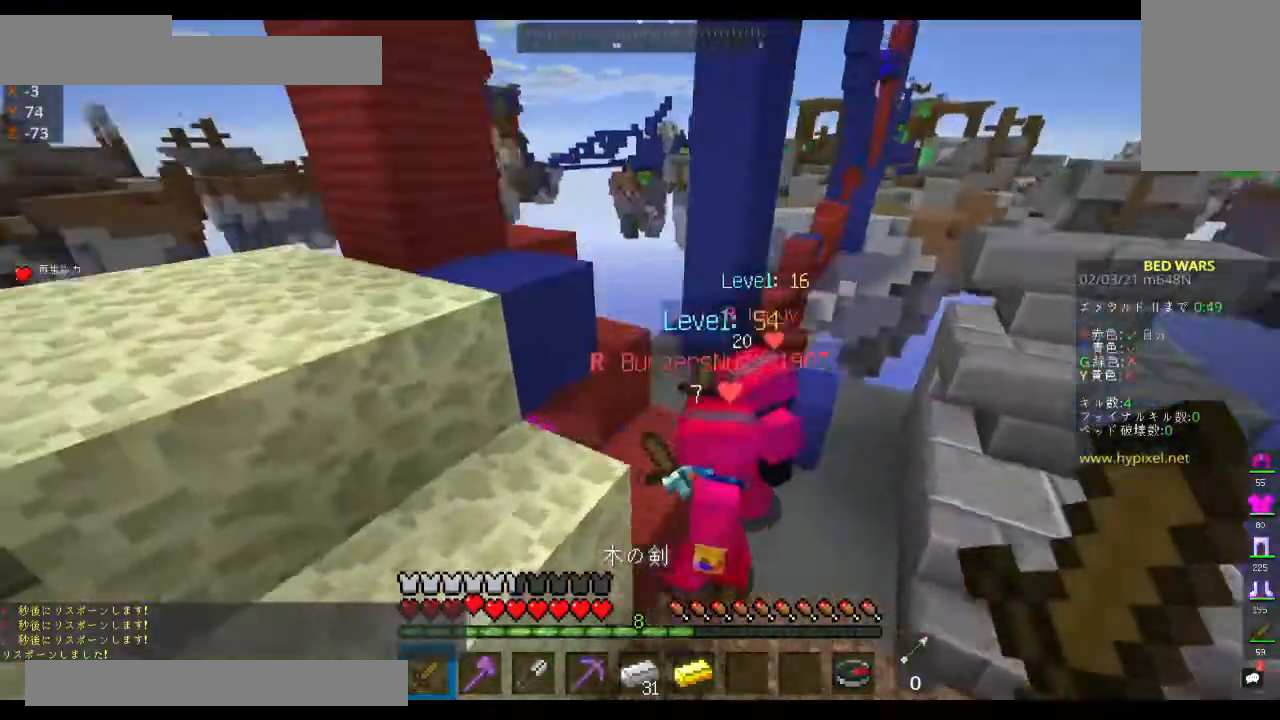
{"keys": ["space", "w"], "mouse": ["left"], "events": [[100, "d", "up"], [400, "space", "up"], [433, "mouse_left", "down"], [467, "space", "down"]]}
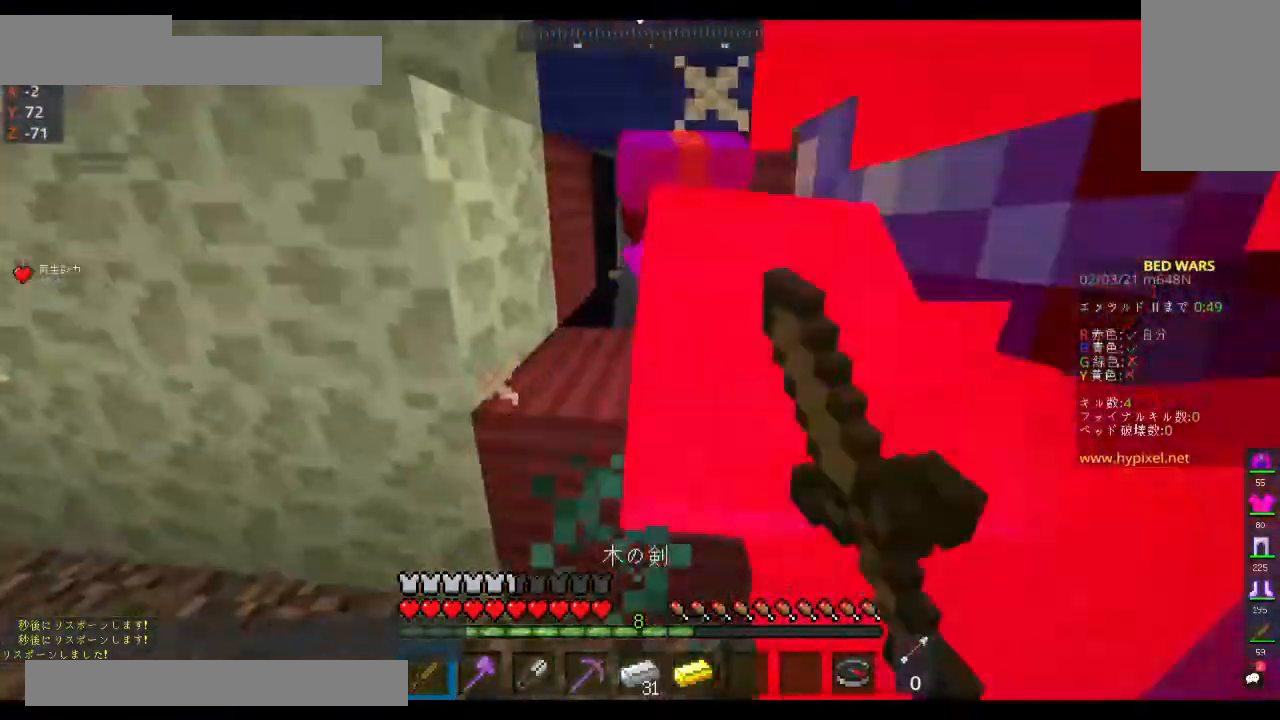
{"keys": ["s"], "mouse": ["left"], "events": [[233, "space", "up"], [467, "w", "up"], [500, "s", "down"]]}
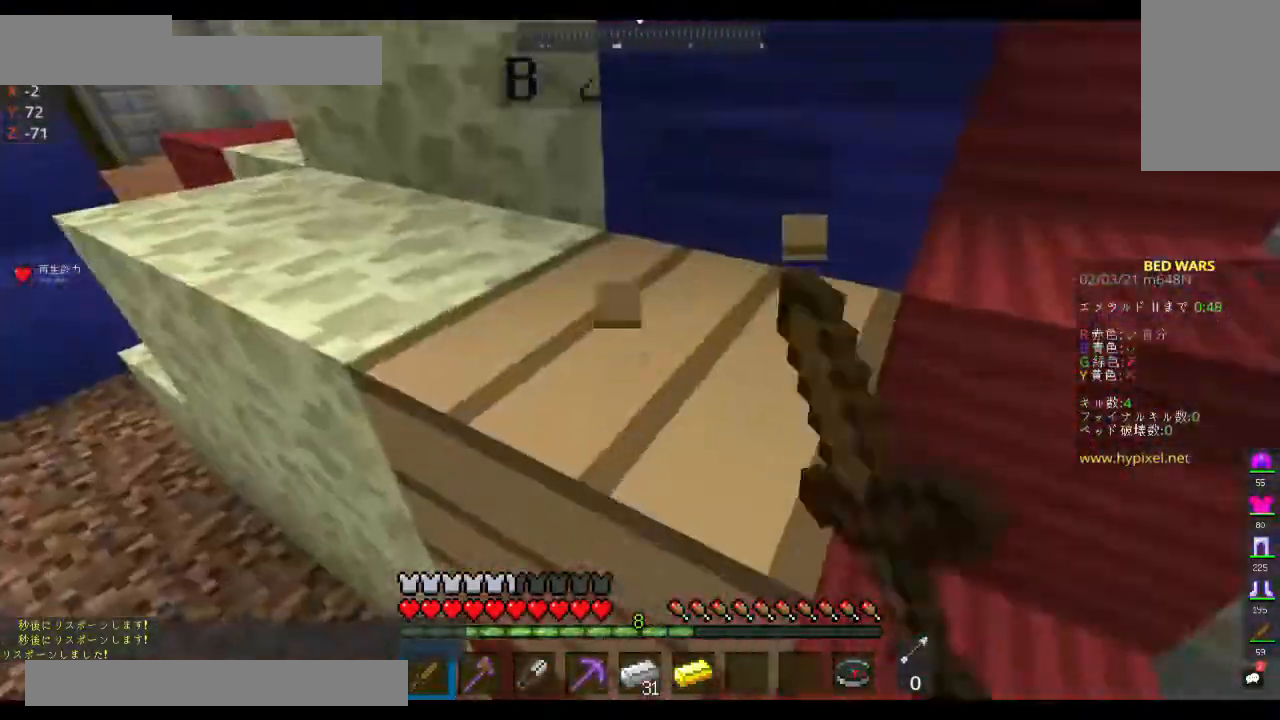
{"keys": ["w"], "mouse": ["left"]}